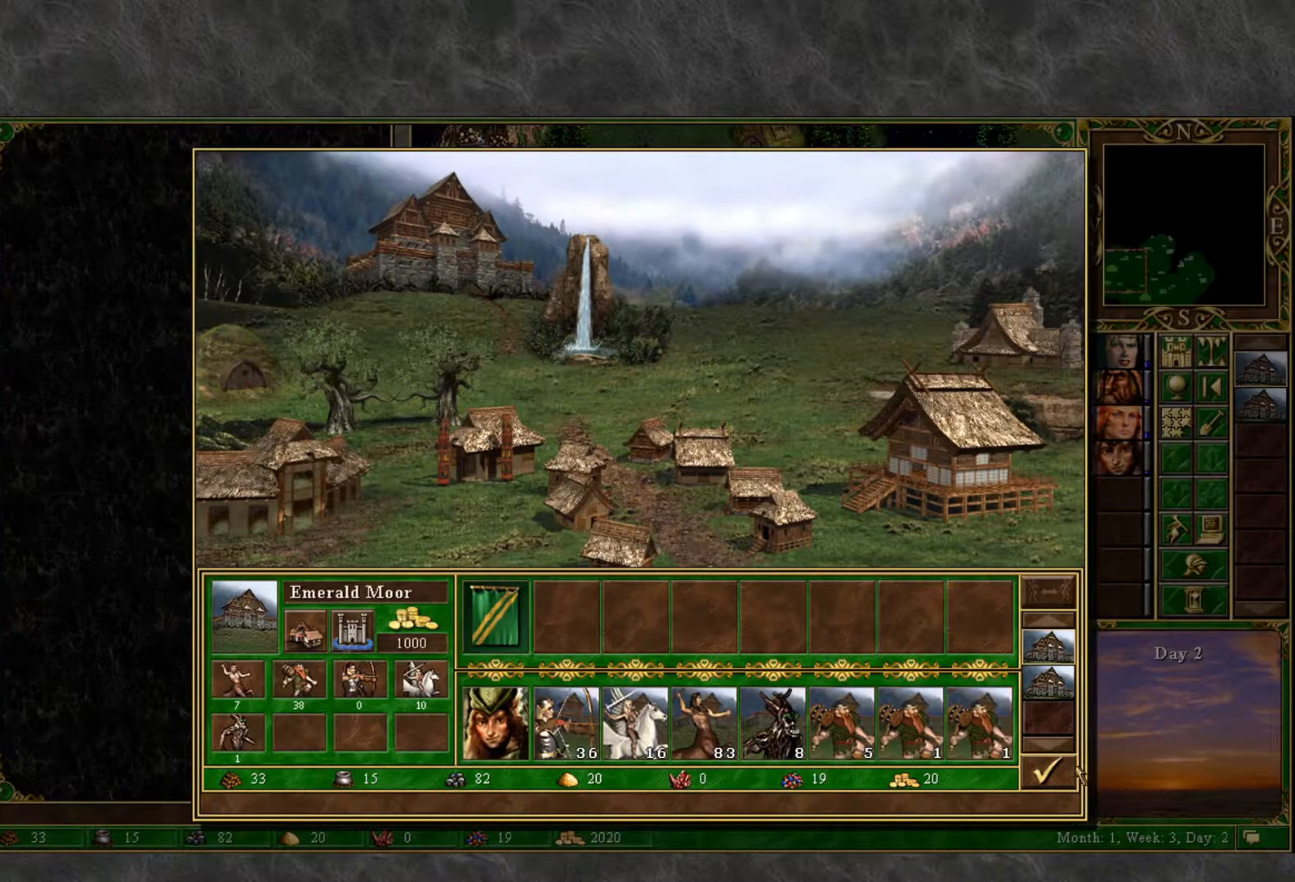
Gameplay with keyboard and mouse; each line is a JSON object with the keys and mouse buttons held at the frame after it. "events" lists presses ("down") and releases ("up") of "1", "2", "3", "4", "5", "a", "alt", "c", "caps_lock", "ctrl", "d", "e", "f", "g", "q", "r", "s", "shift", "space", "t", "tab", "v", "w", "x", "z", "mouse_left", "mouse_wheel" and "mouse_right" between this image and that frame as [ms after this image, input, new state], when the widget could be followed in between. "mouse_left", "mouse_wheel", "mouse_right" = the "left", "wheel", "right" buttons of the "mouse" list. No other keys are recorded. "wheel" means that the mouse wheel is clicked or scrolled. "mouse_move" is the direction in which the mouse moves at that frame (one of eight, or "still"), when it could be read.
{"keys": [], "mouse": [], "mouse_move": "up-left", "events": [[300, "mouse_left", "down"], [400, "mouse_left", "up"]]}
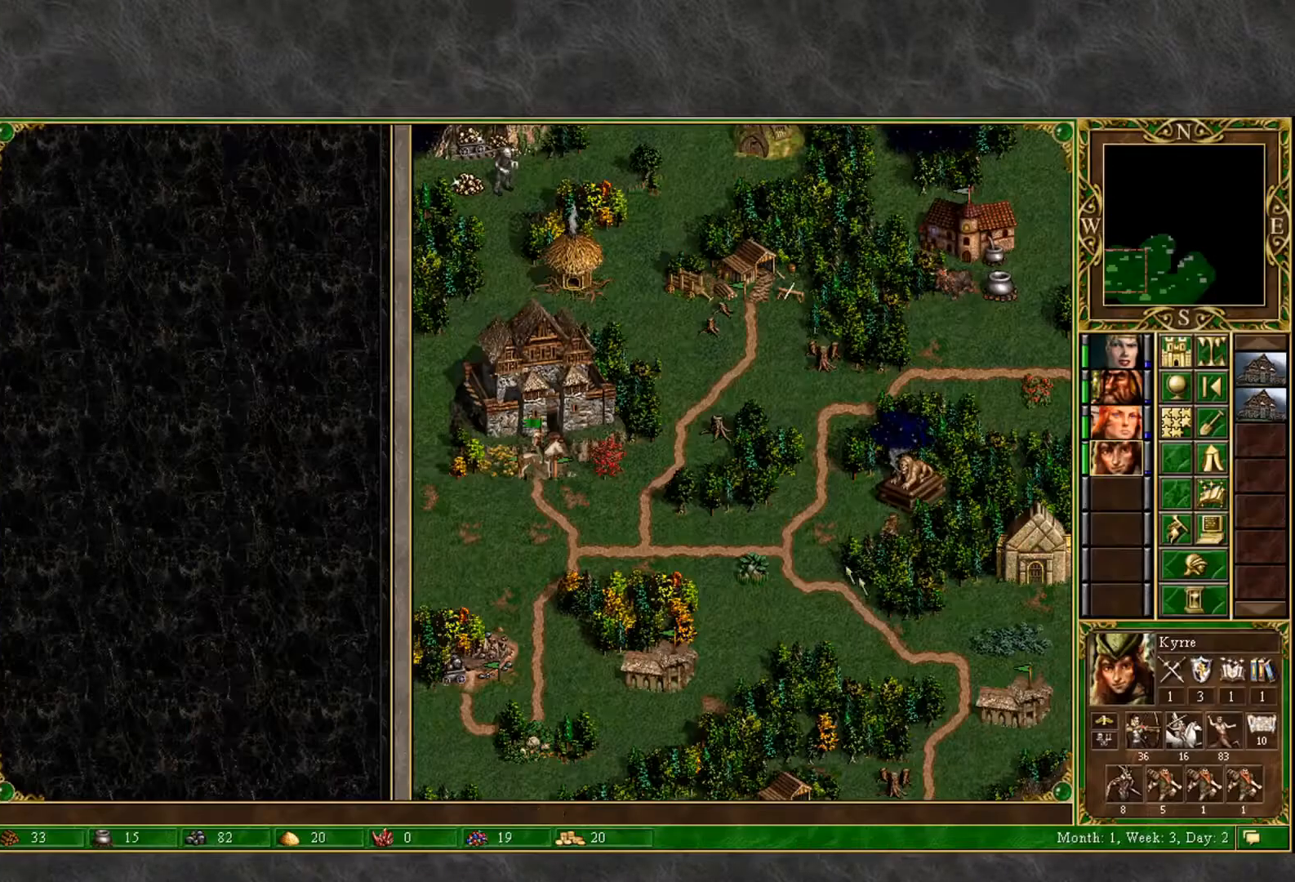
{"keys": [], "mouse": [], "mouse_move": "right", "events": []}
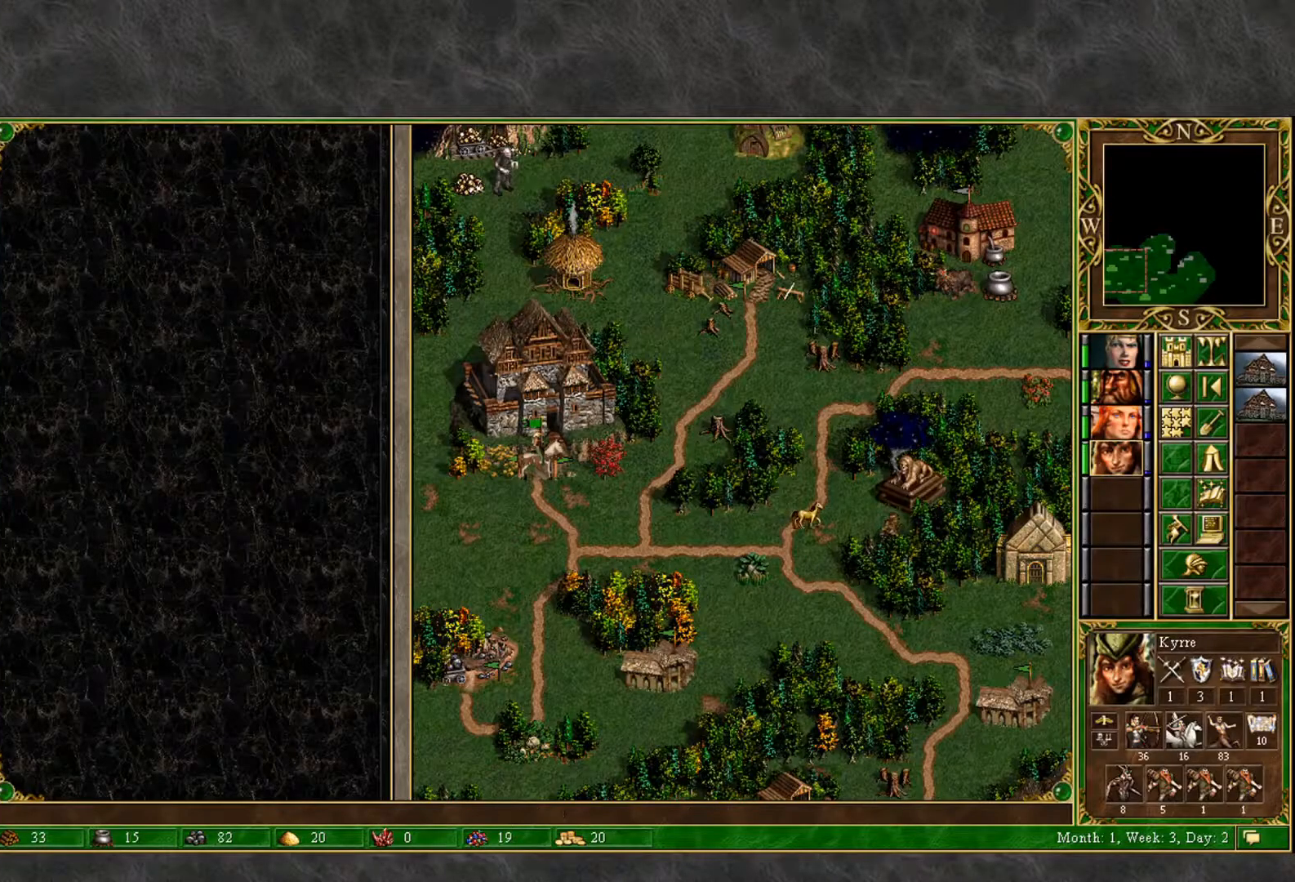
{"keys": [], "mouse": [], "mouse_move": "up-left", "events": [[250, "mouse_left", "down"], [333, "mouse_left", "up"]]}
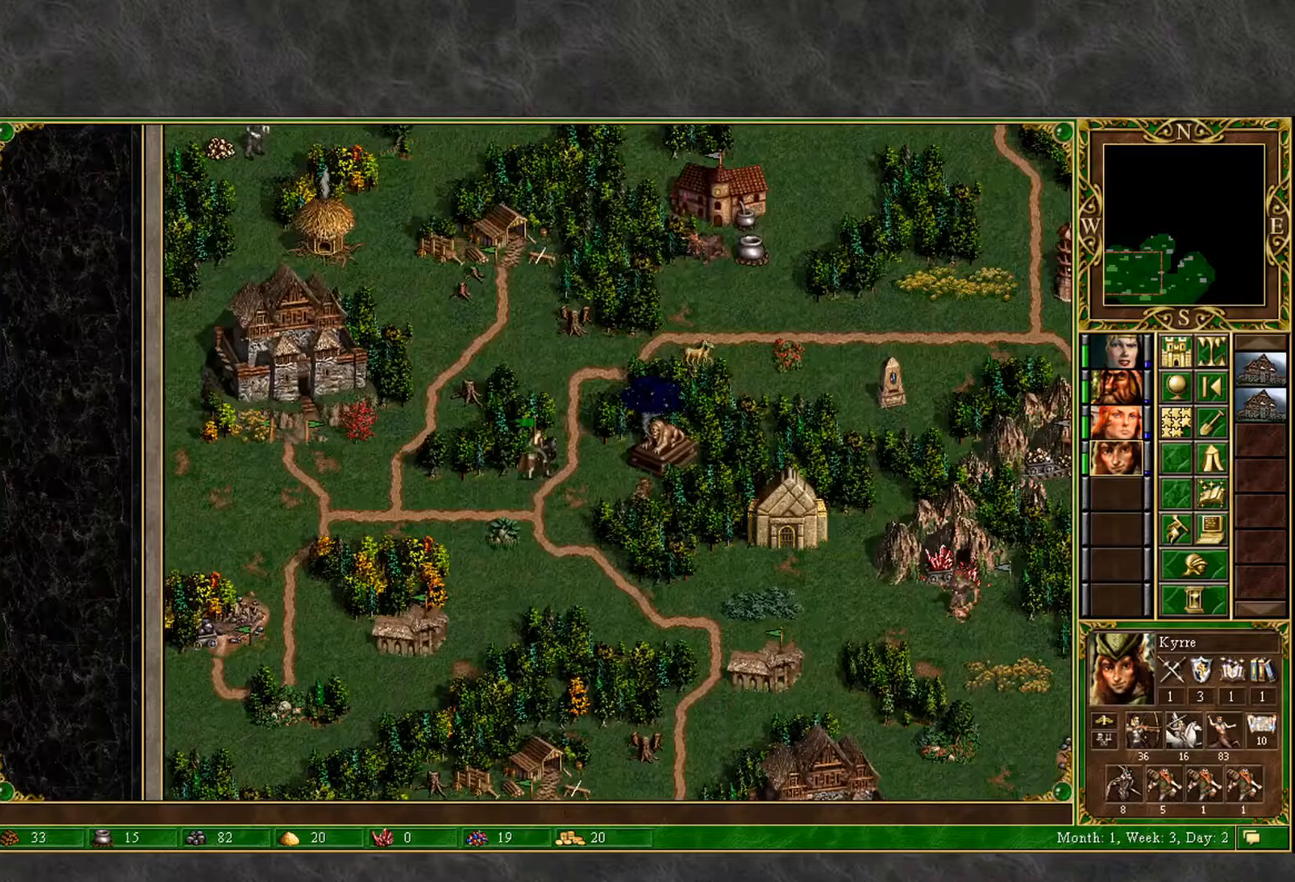
{"keys": [], "mouse": [], "mouse_move": "right", "events": [[267, "mouse_left", "down"], [300, "mouse_left", "up"]]}
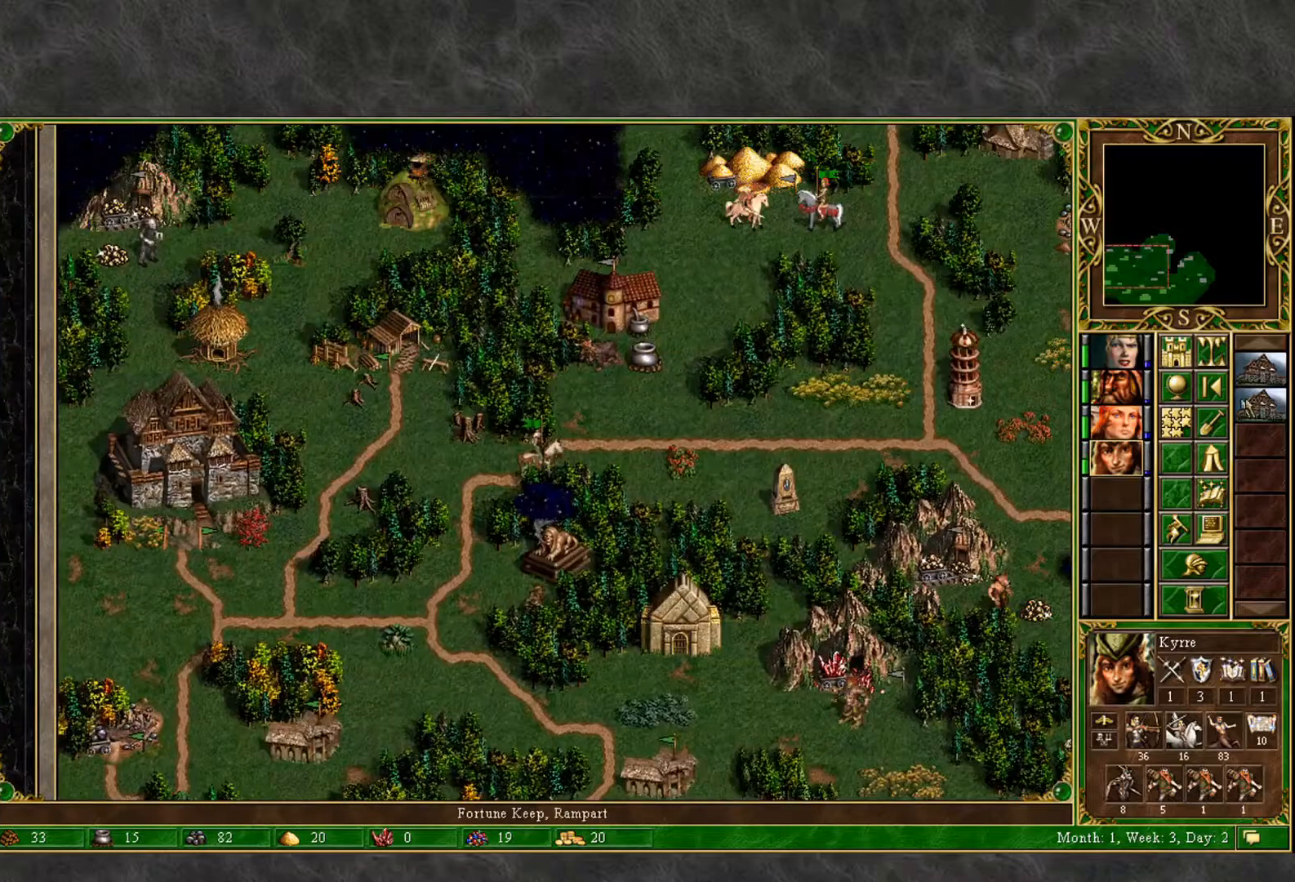
{"keys": [], "mouse": [], "mouse_move": "up-left", "events": [[367, "mouse_left", "down"], [417, "mouse_left", "up"]]}
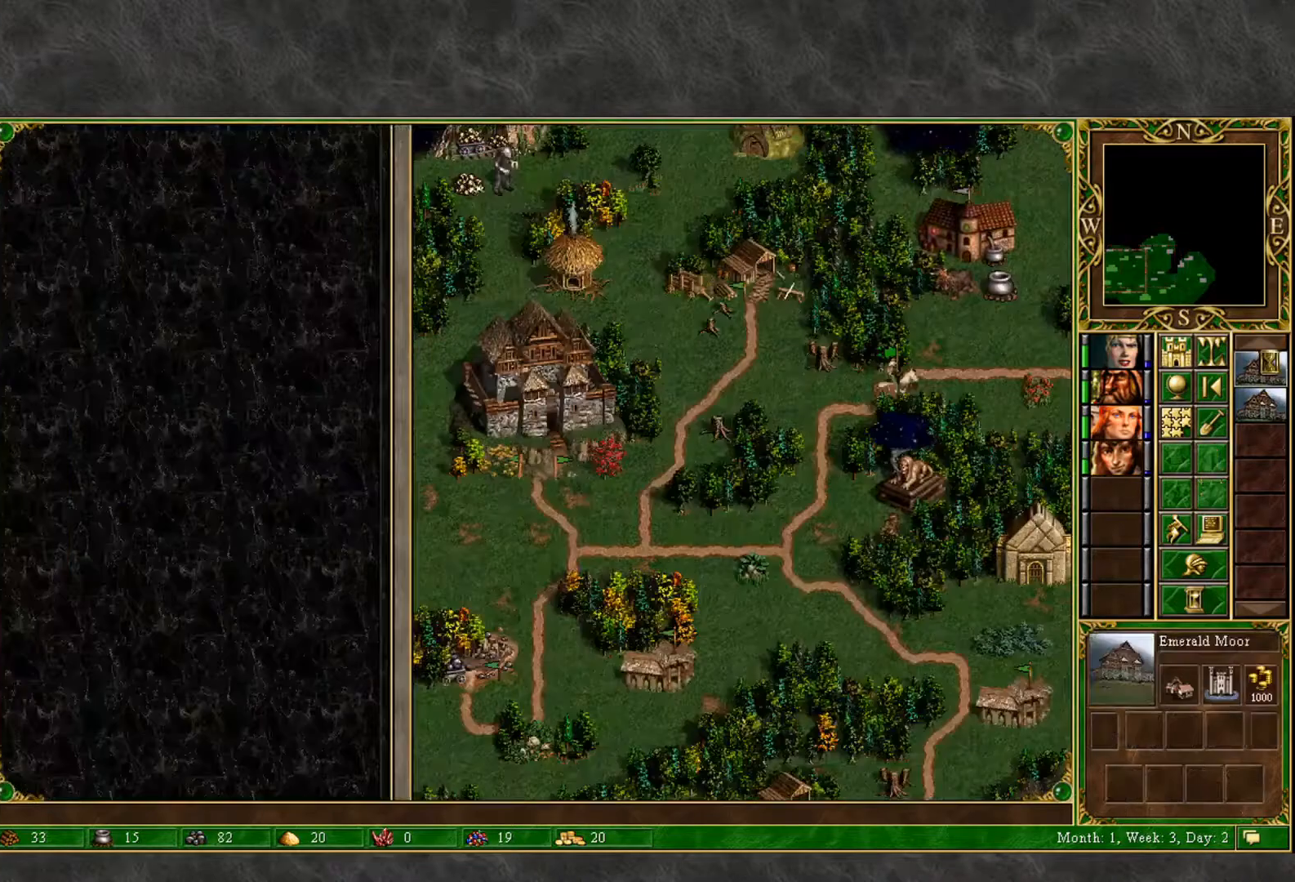
{"keys": [], "mouse": [], "mouse_move": "up-right", "events": [[17, "mouse_left", "down"], [50, "mouse_left", "up"]]}
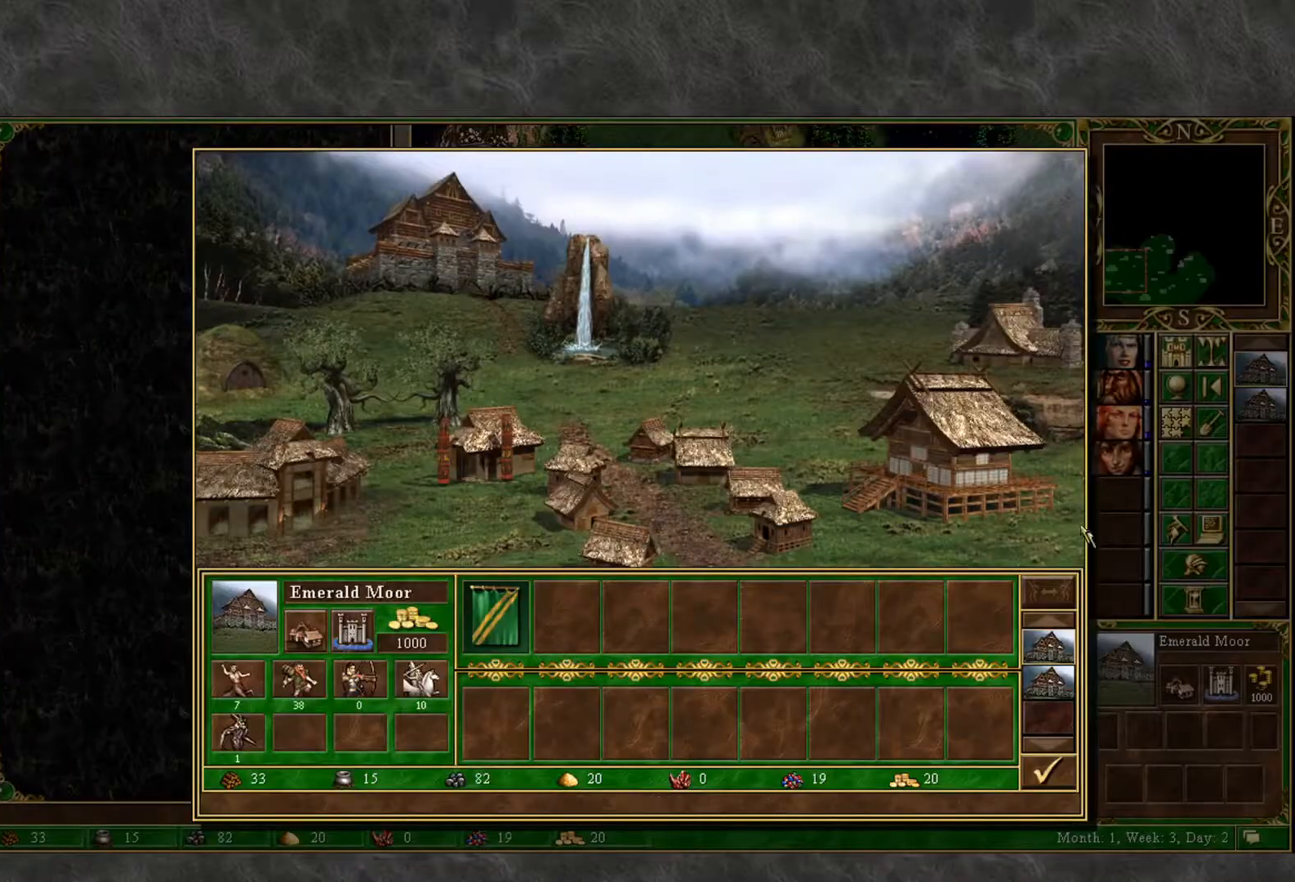
{"keys": [], "mouse": [], "mouse_move": "down-left", "events": [[267, "mouse_left", "down"], [300, "mouse_left", "up"]]}
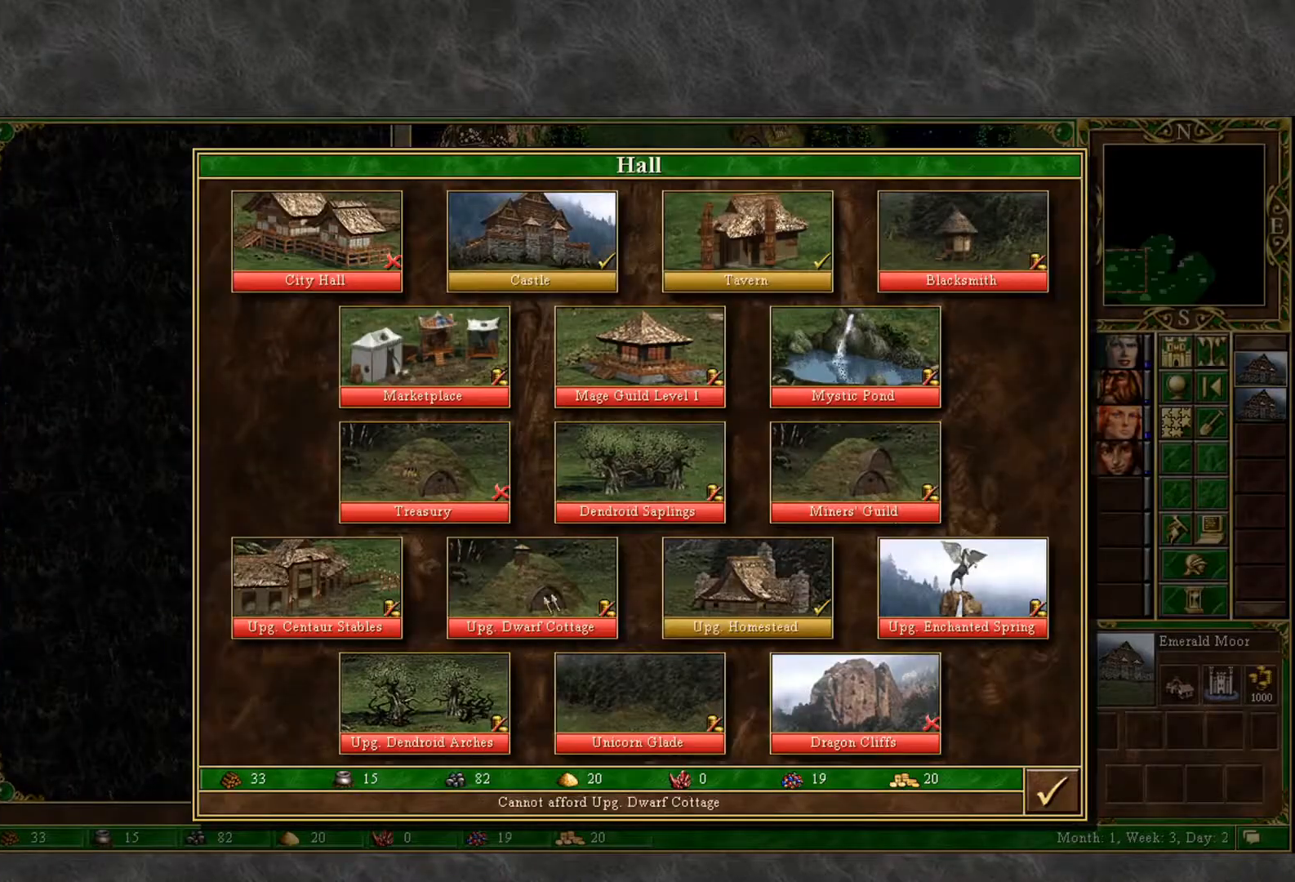
{"keys": [], "mouse": [], "mouse_move": "still", "events": []}
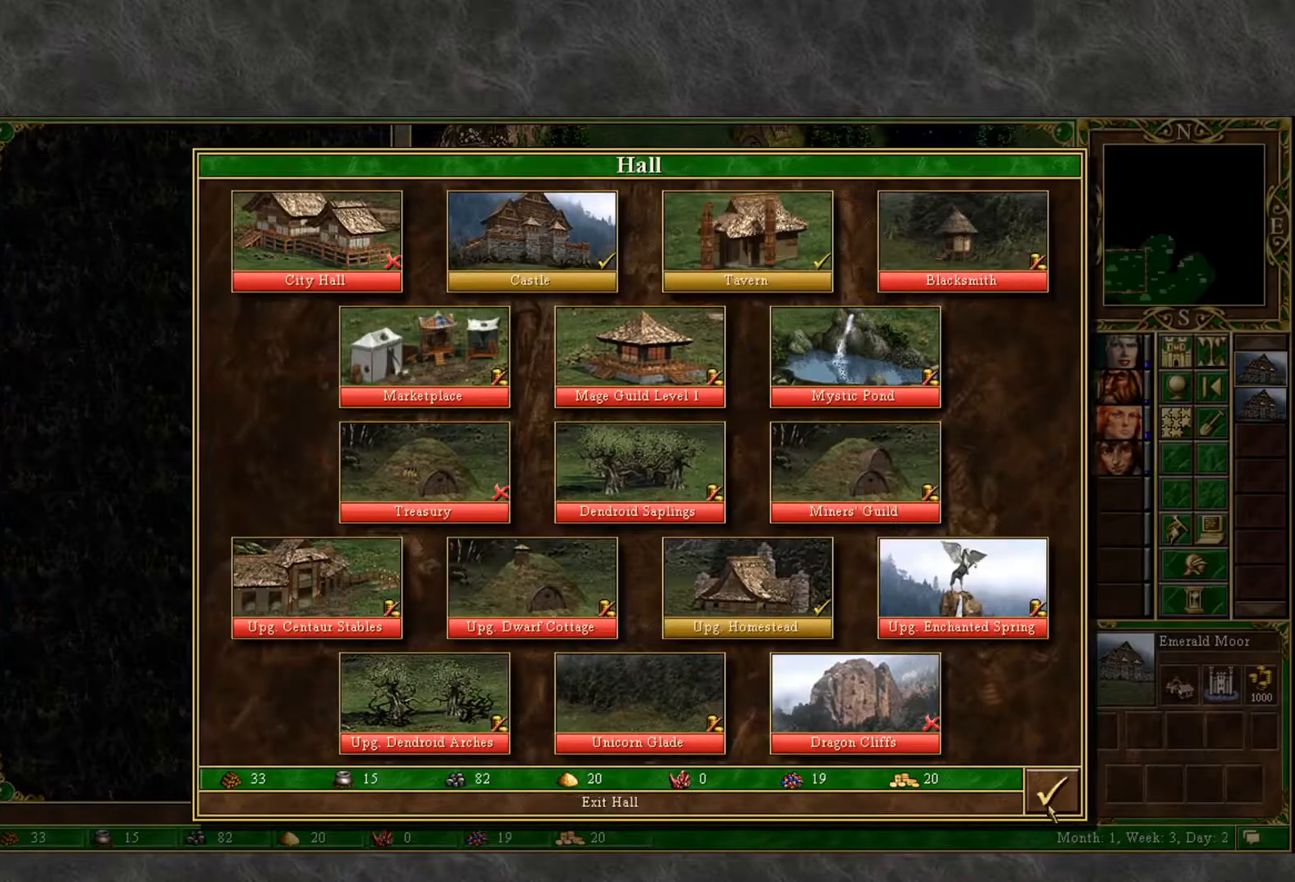
{"keys": [], "mouse": [], "mouse_move": "left", "events": [[50, "mouse_left", "down"], [100, "mouse_left", "up"], [283, "e", "down"], [383, "e", "up"]]}
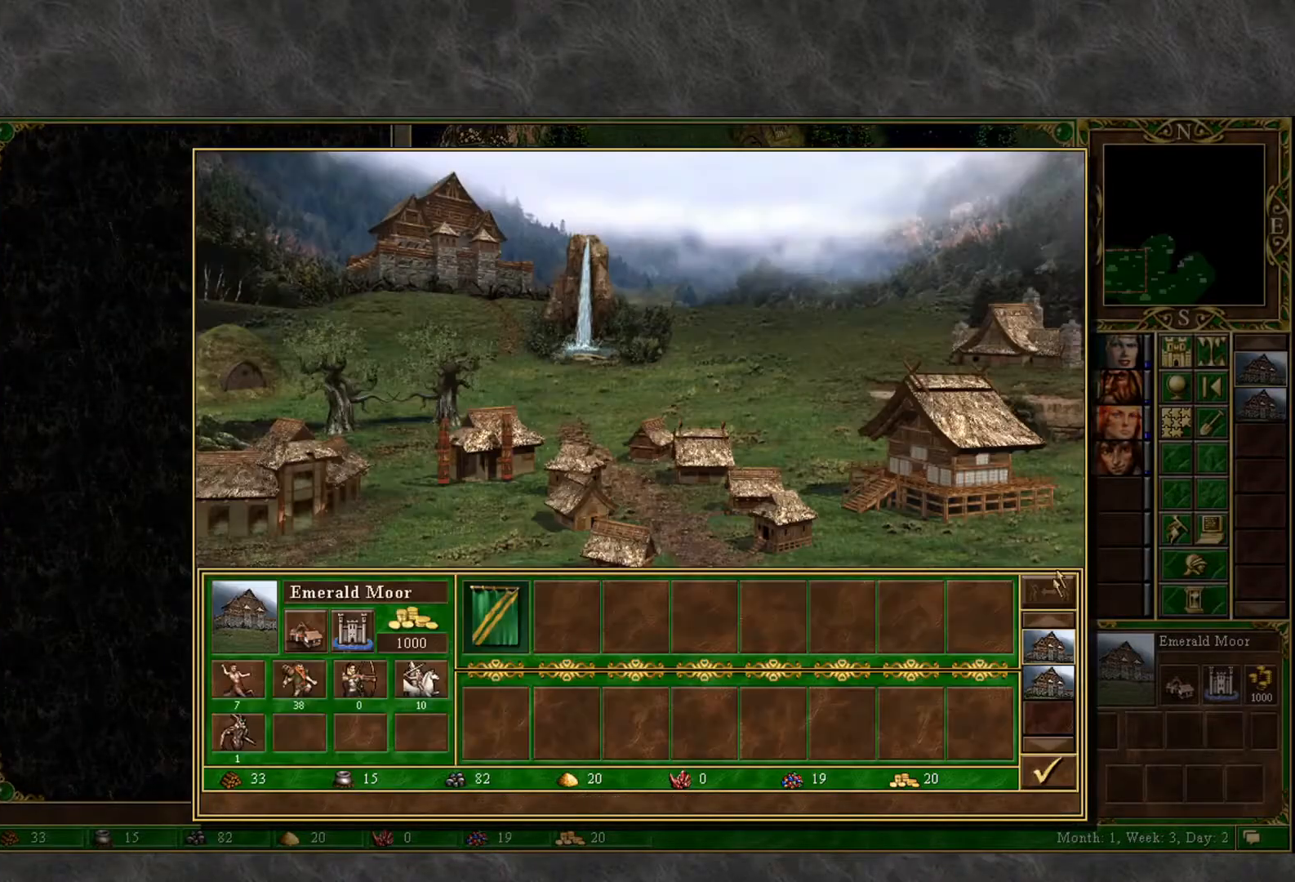
{"keys": [], "mouse": [], "mouse_move": "up", "events": [[350, "mouse_left", "down"], [450, "mouse_left", "up"]]}
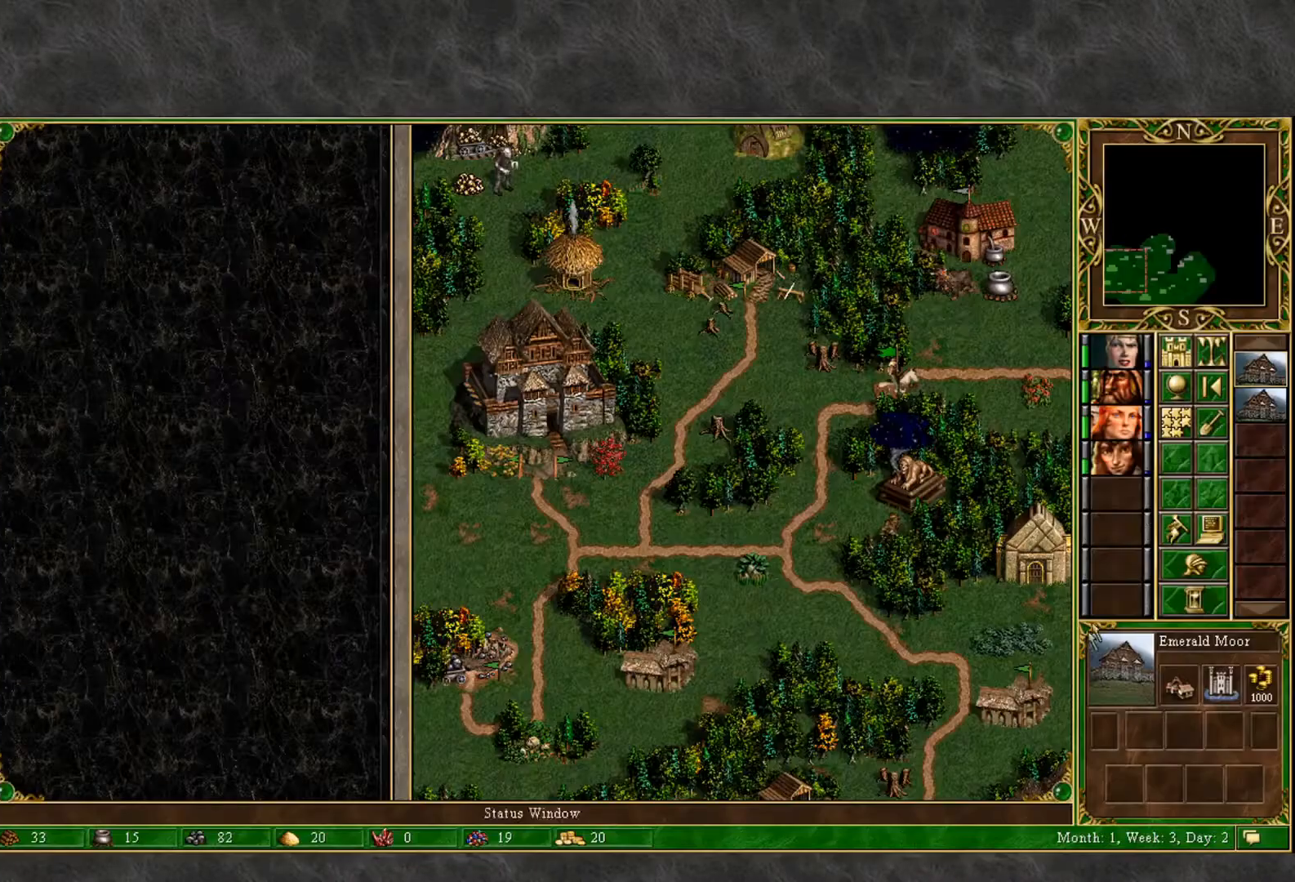
{"keys": [], "mouse": [], "mouse_move": "up", "events": [[83, "e", "down"], [183, "e", "up"]]}
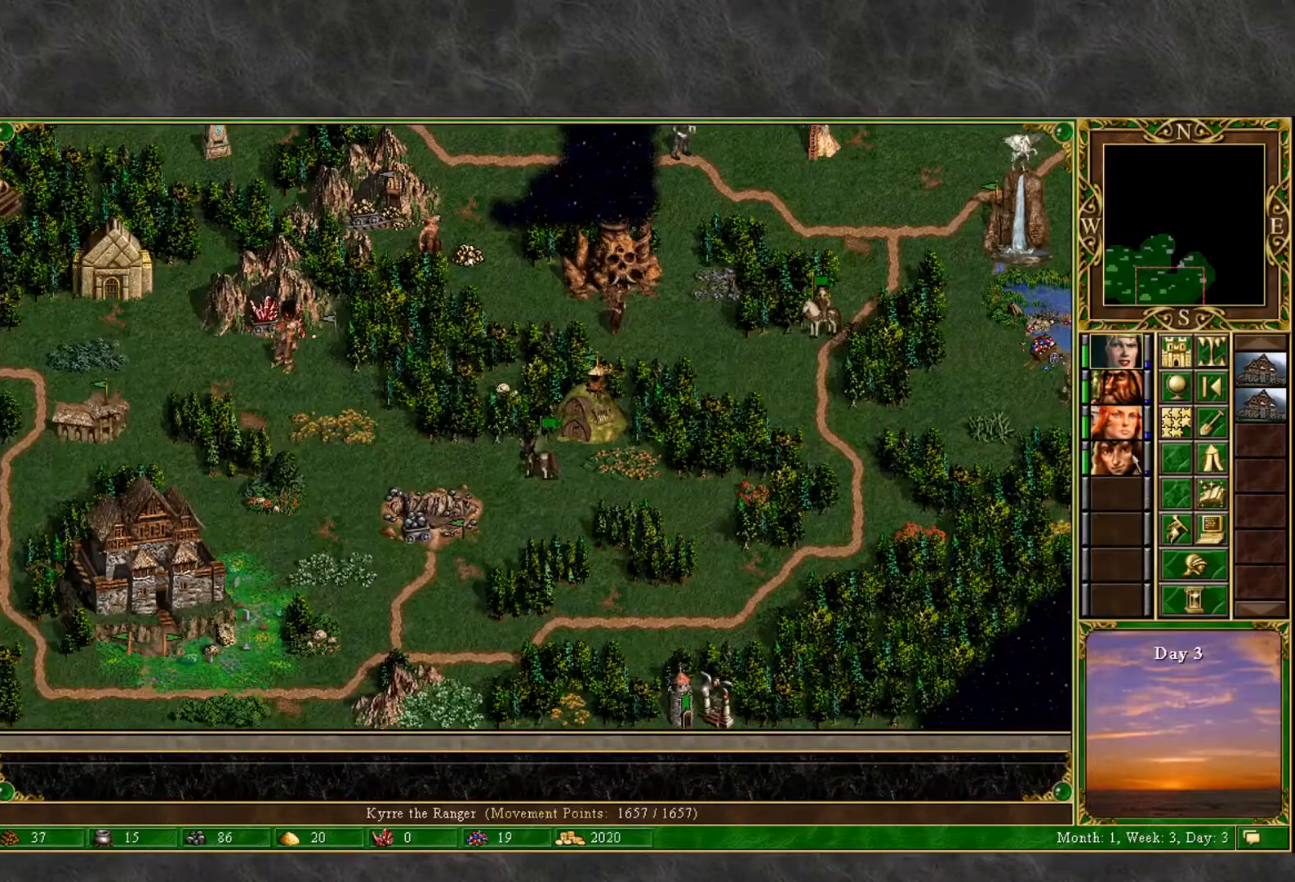
{"keys": [], "mouse": [], "mouse_move": "down-right", "events": [[100, "mouse_left", "down"], [150, "mouse_left", "up"]]}
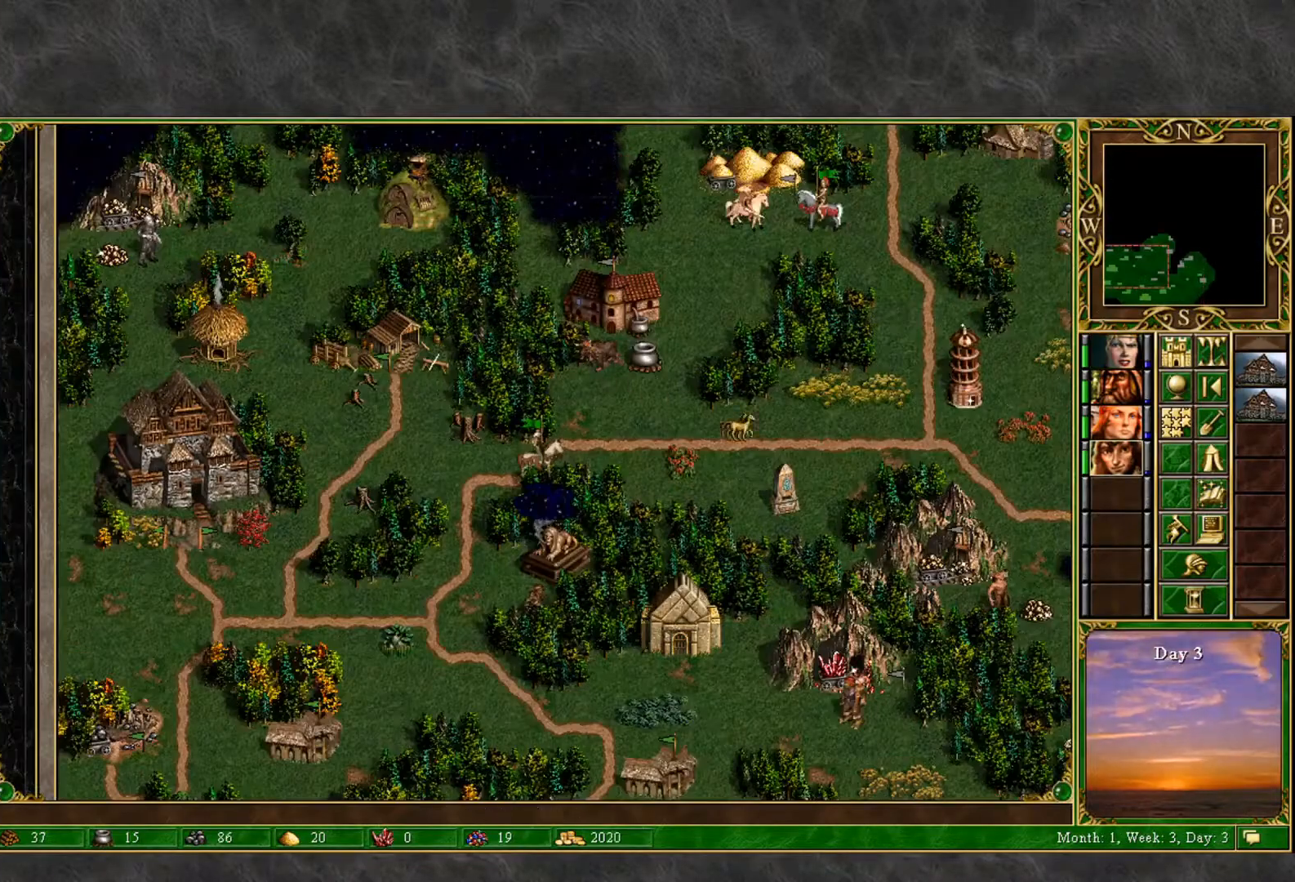
{"keys": [], "mouse": [], "mouse_move": "up-left", "events": [[117, "mouse_left", "down"], [167, "mouse_left", "up"]]}
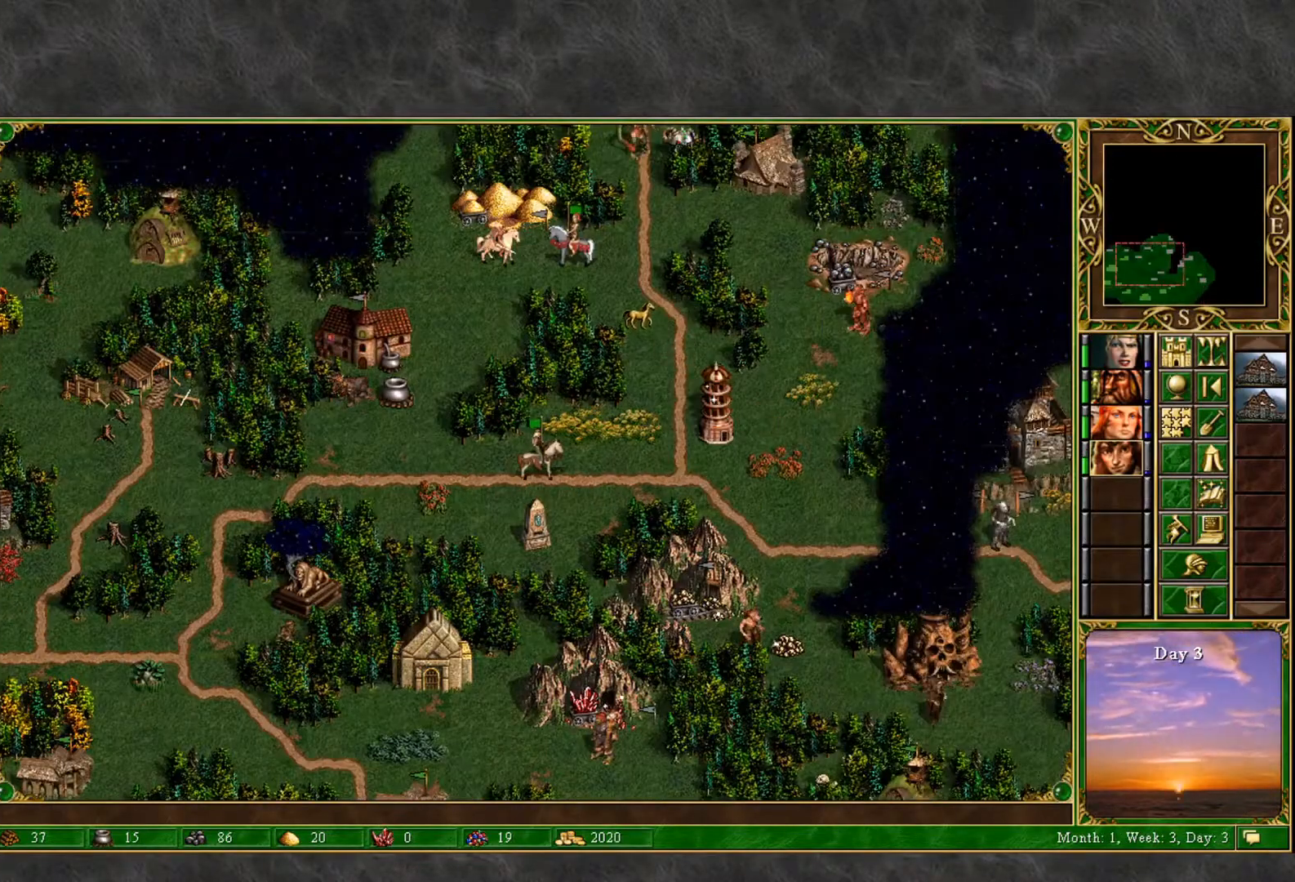
{"keys": [], "mouse": [], "mouse_move": "still", "events": [[33, "mouse_left", "down"], [133, "mouse_left", "up"]]}
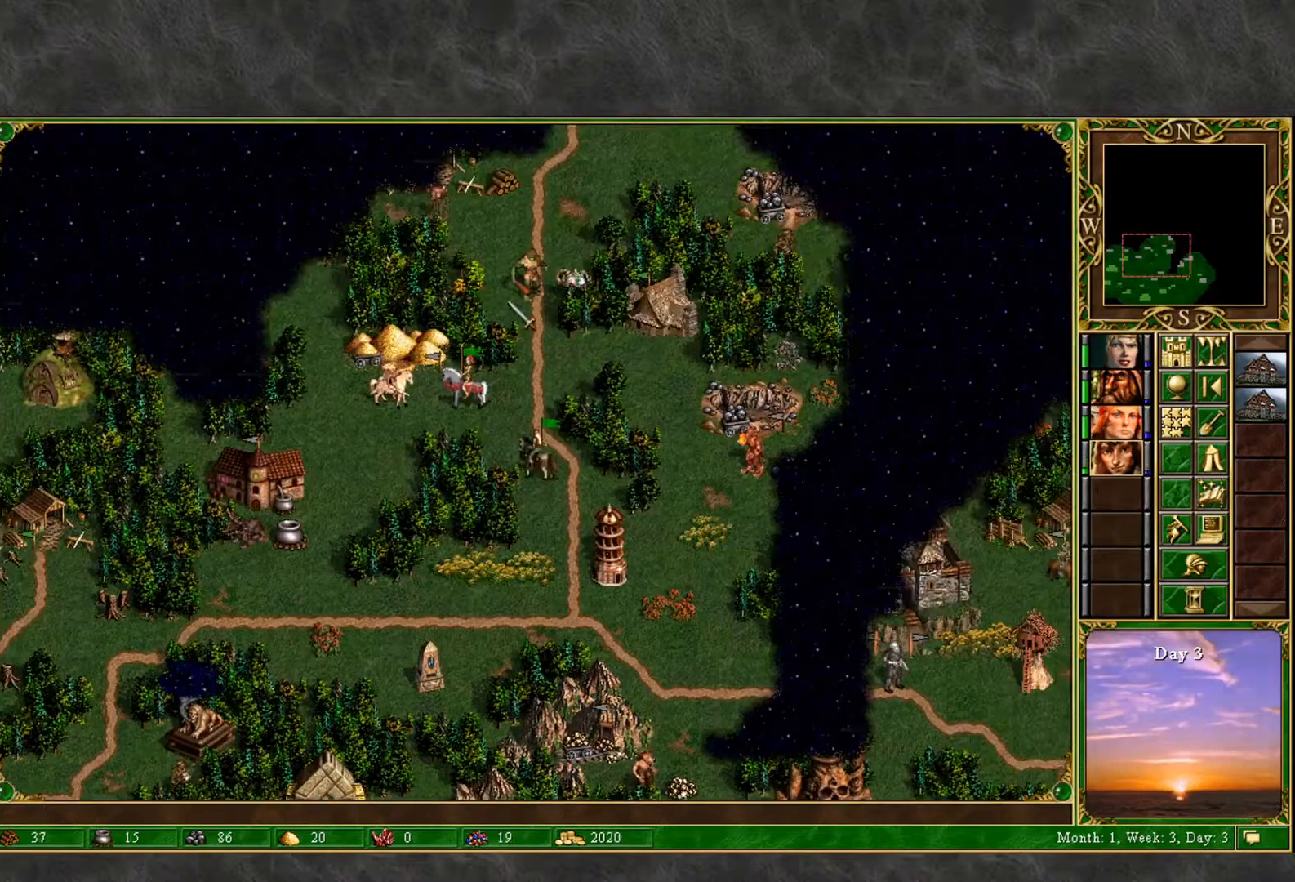
{"keys": [], "mouse": [], "mouse_move": "down-right", "events": []}
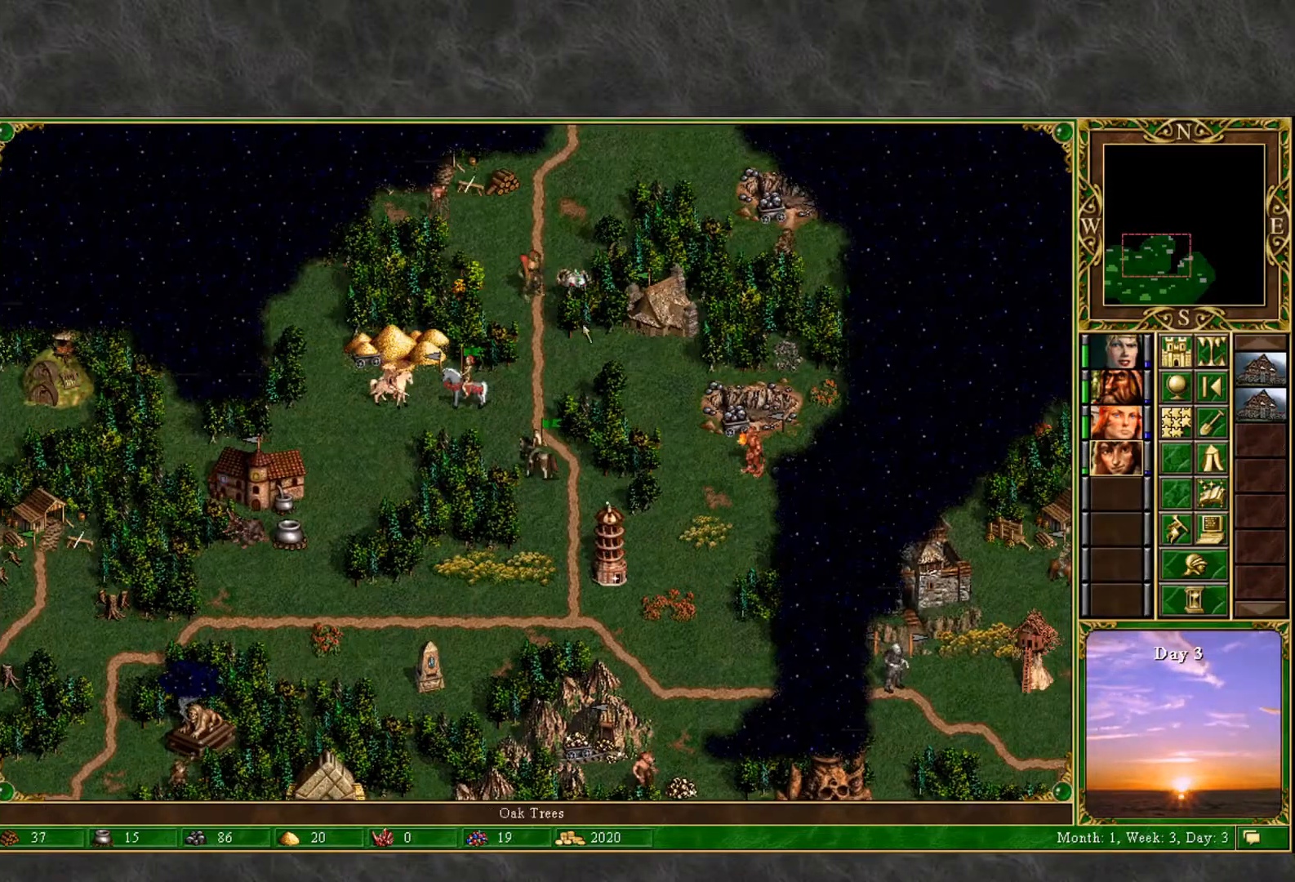
{"keys": [], "mouse": ["right"], "mouse_move": "still", "events": [[400, "mouse_right", "down"]]}
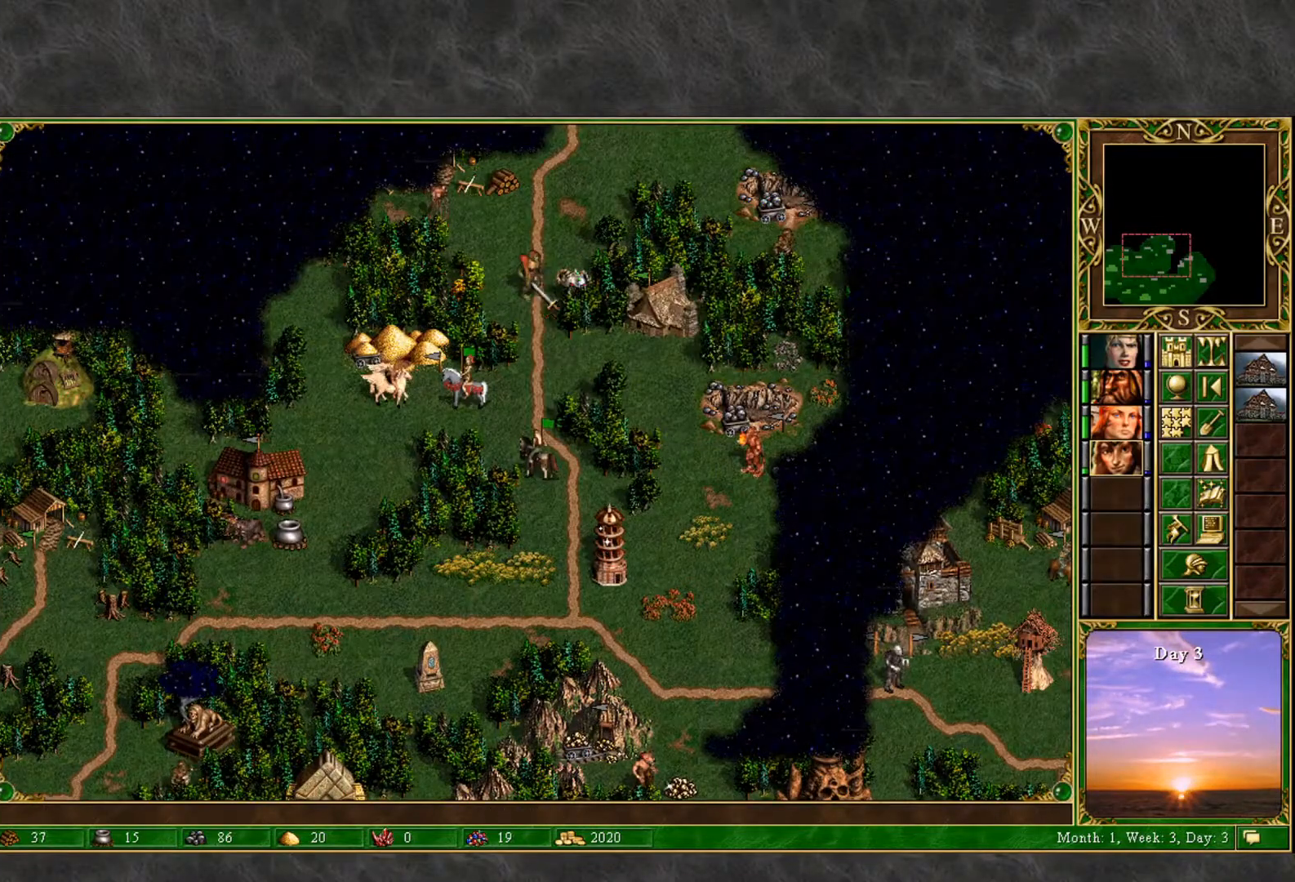
{"keys": [], "mouse": [], "mouse_move": "down-right", "events": [[33, "mouse_right", "up"], [183, "mouse_left", "down"], [283, "mouse_left", "up"]]}
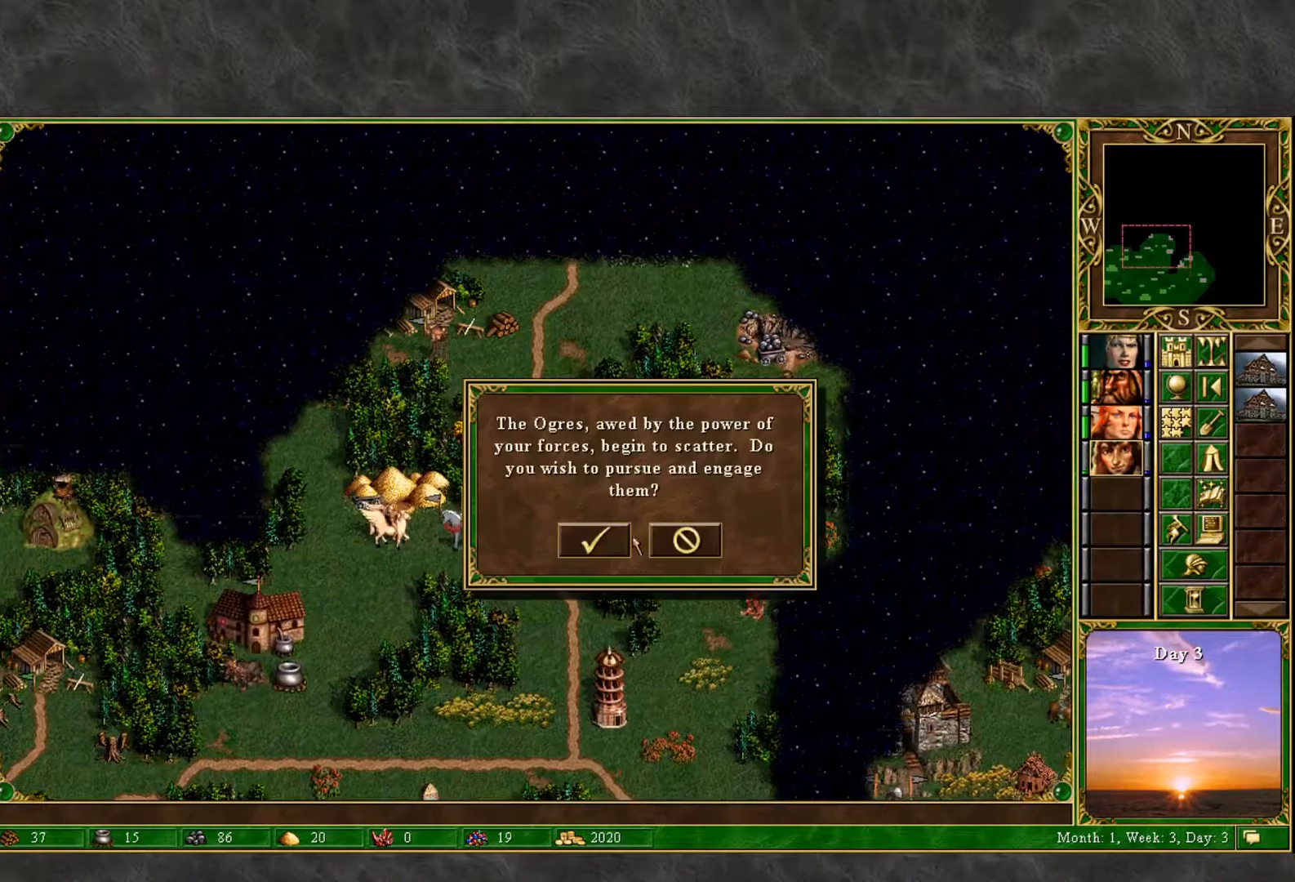
{"keys": [], "mouse": [], "mouse_move": "still", "events": []}
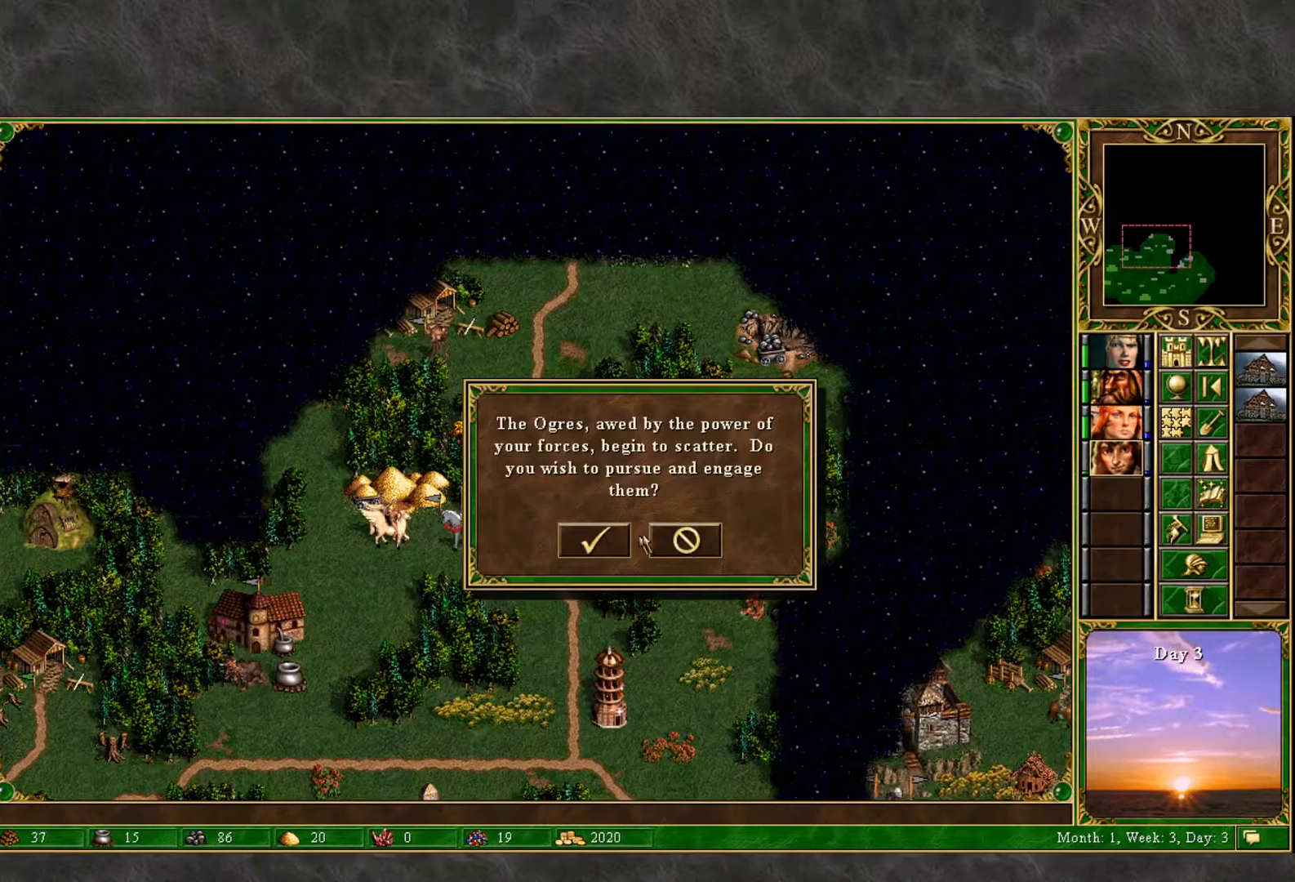
{"keys": [], "mouse": [], "mouse_move": "still", "events": [[300, "mouse_left", "down"], [400, "mouse_left", "up"]]}
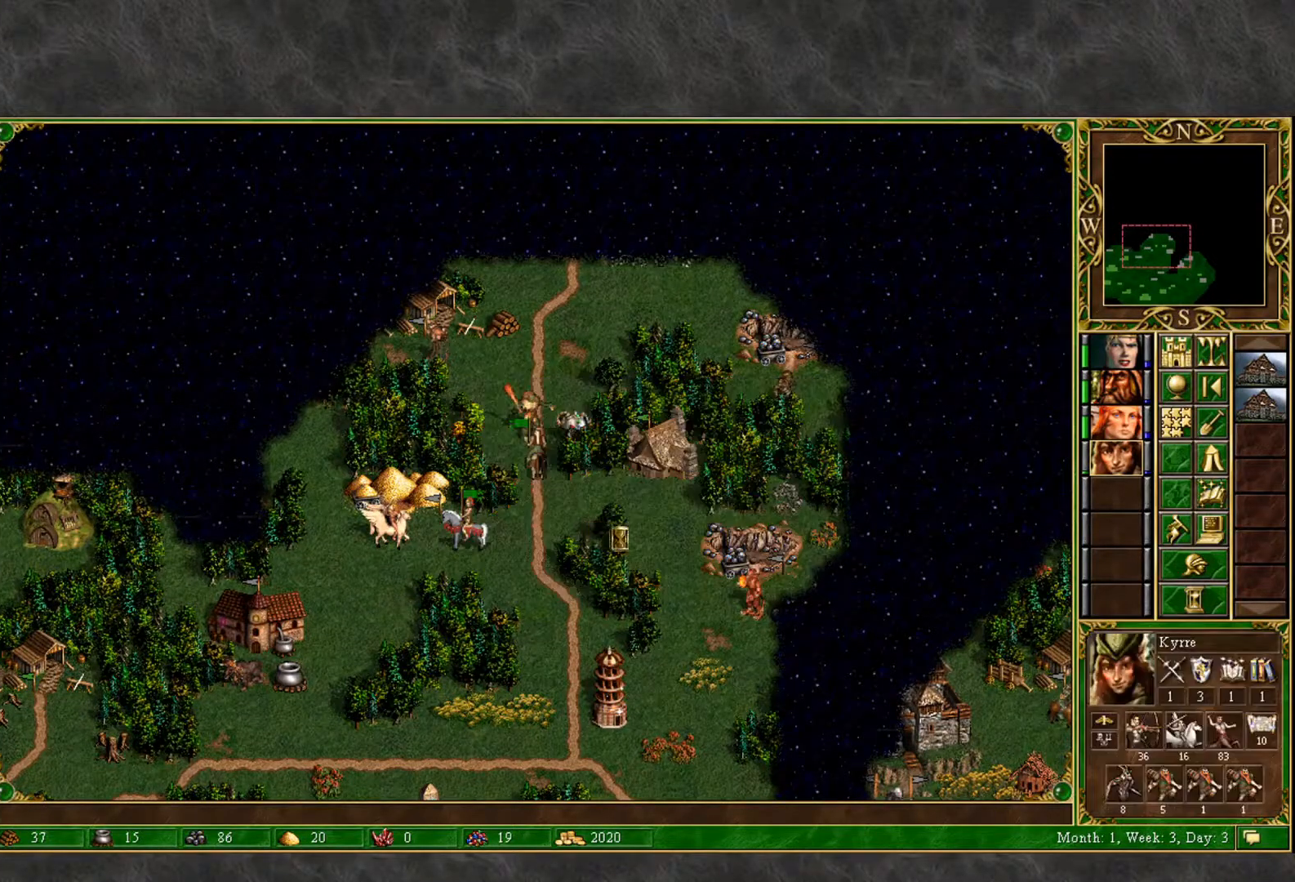
{"keys": [], "mouse": [], "mouse_move": "down-right", "events": []}
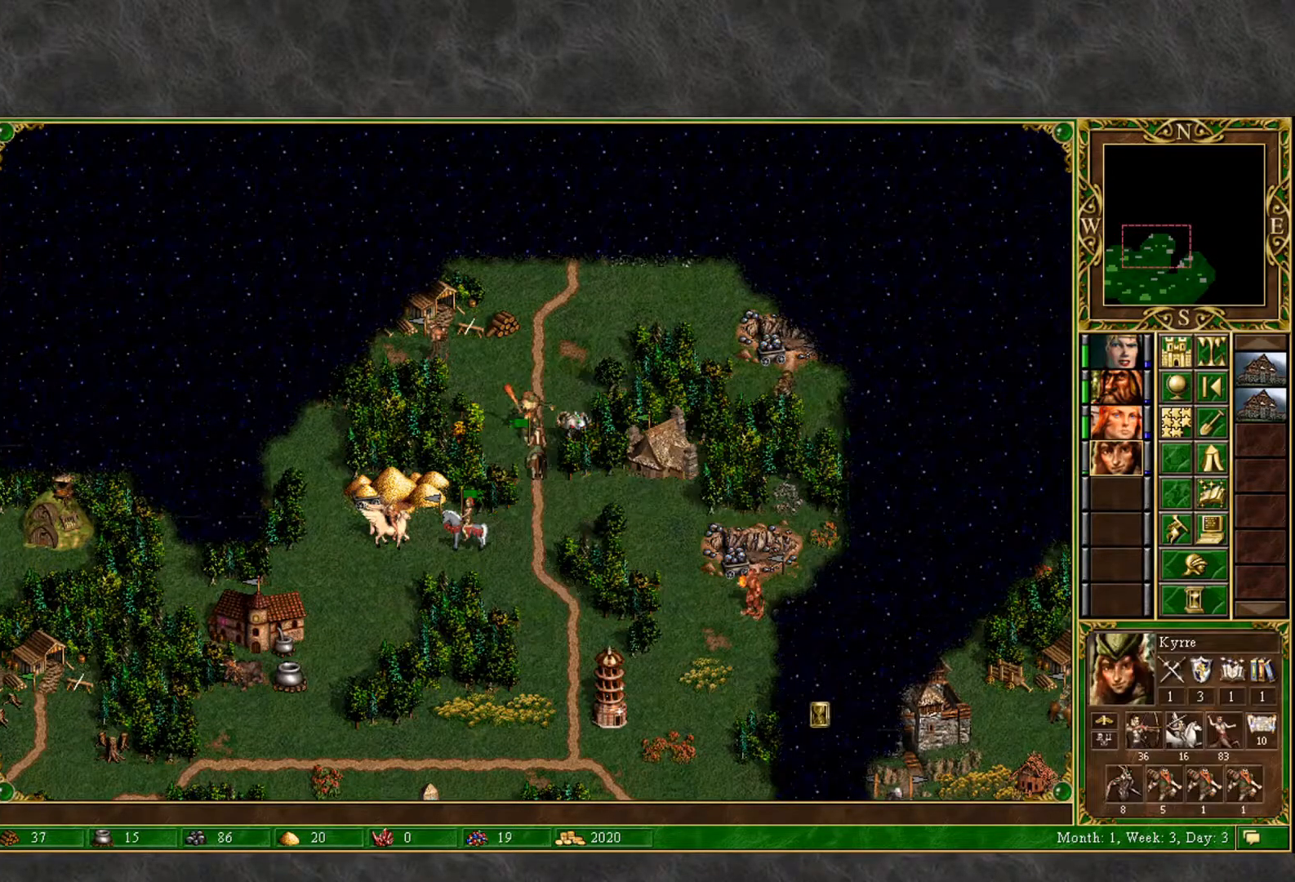
{"keys": [], "mouse": [], "mouse_move": "down-left", "events": []}
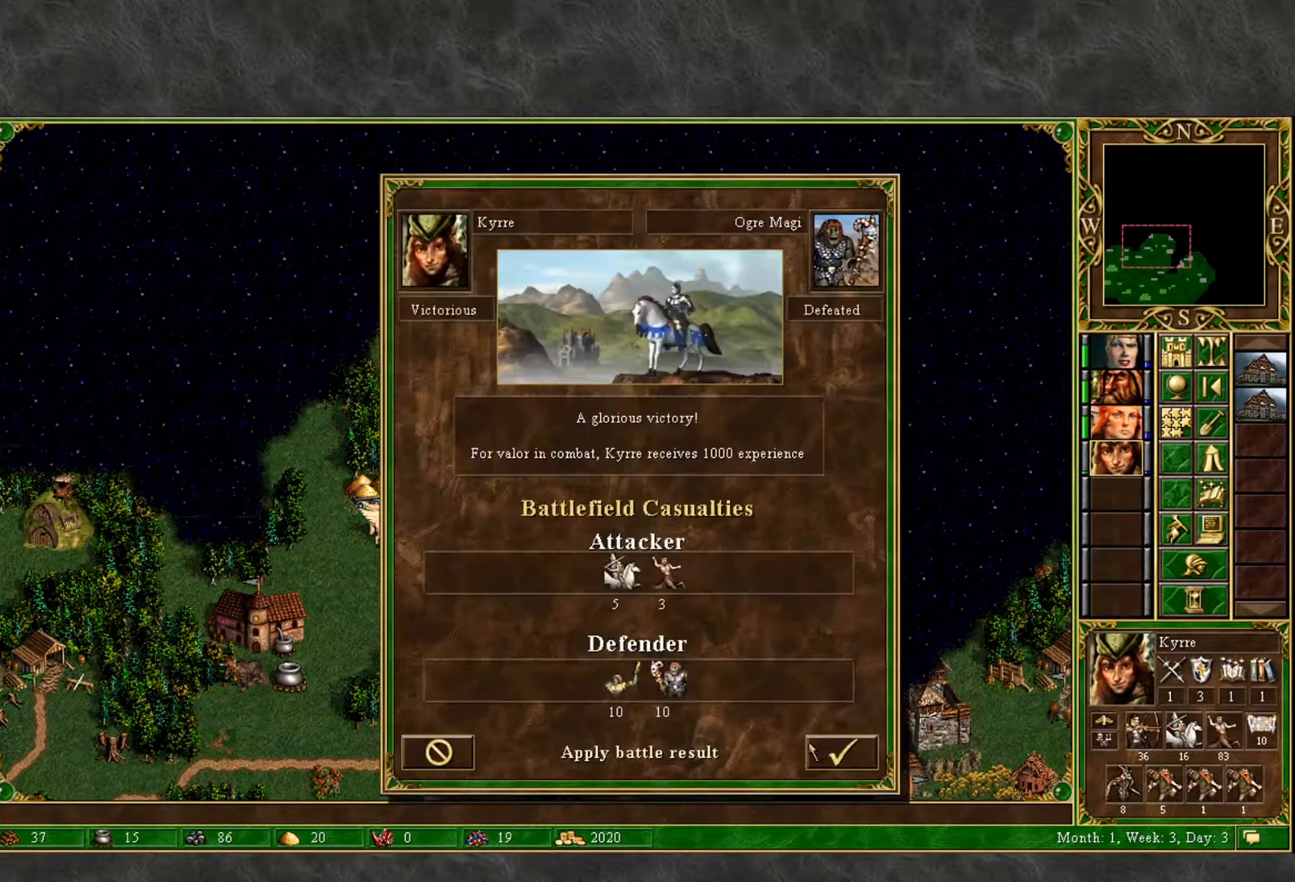
{"keys": [], "mouse": [], "mouse_move": "up-left", "events": [[267, "mouse_left", "down"], [300, "mouse_left", "up"]]}
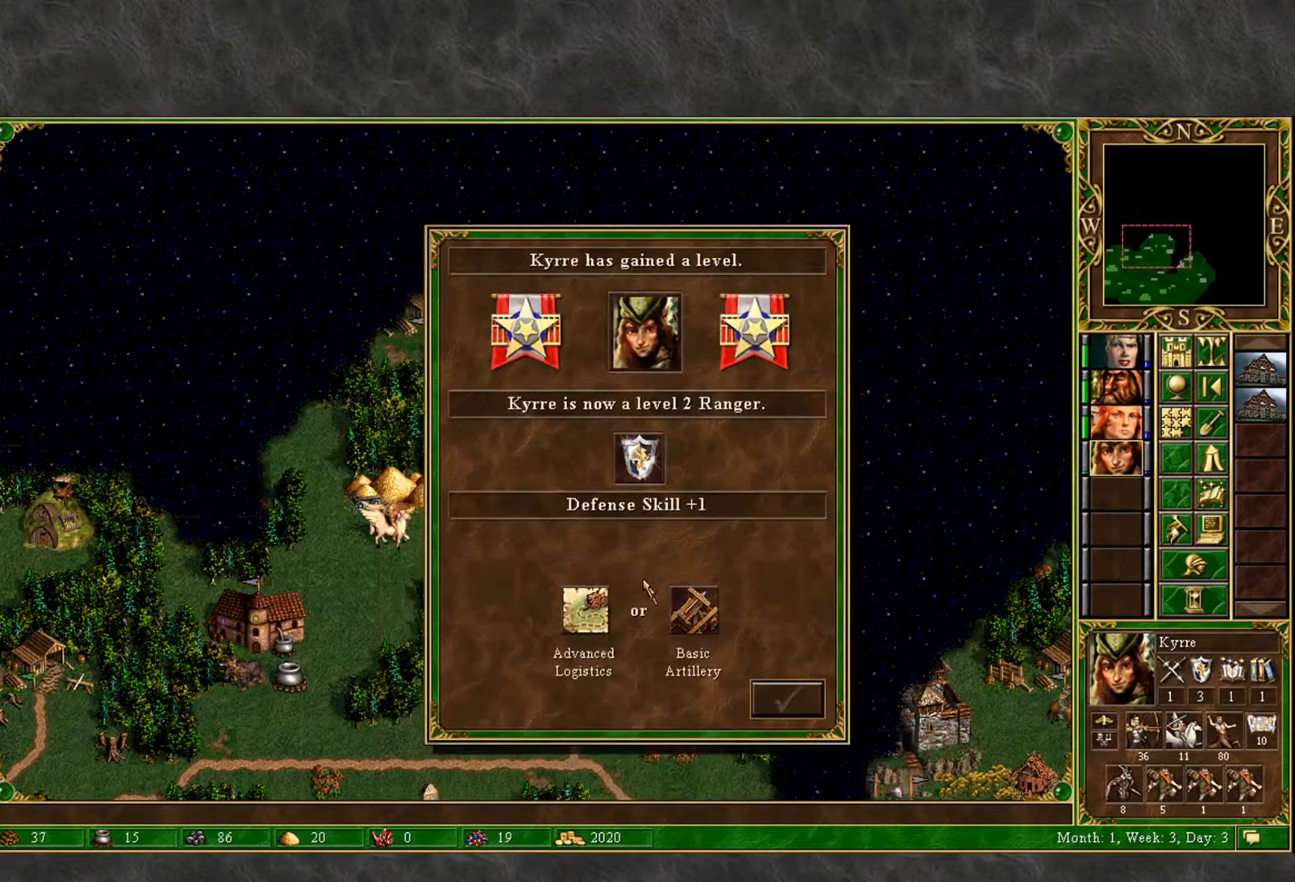
{"keys": [], "mouse": [], "mouse_move": "right", "events": [[317, "mouse_left", "down"], [367, "mouse_left", "up"]]}
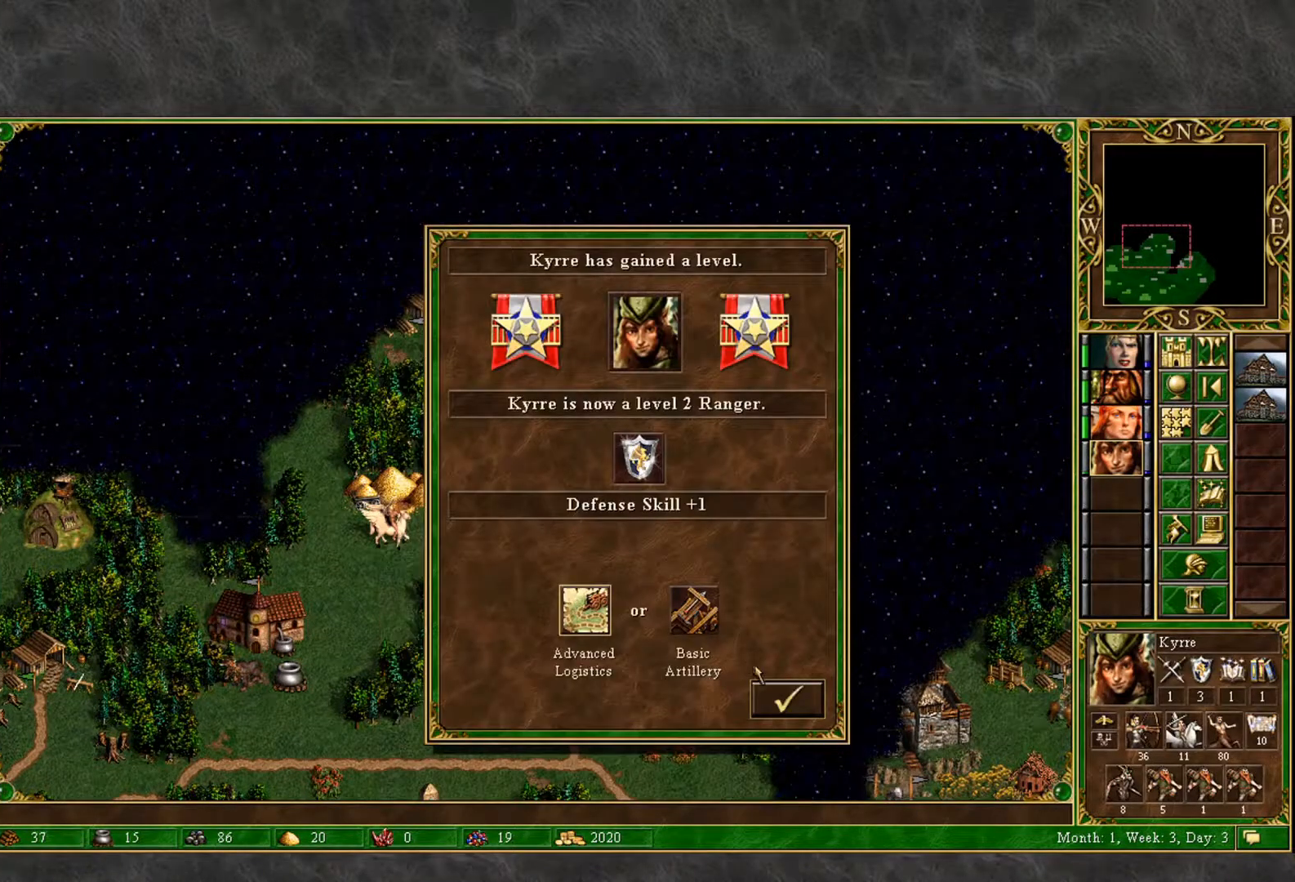
{"keys": [], "mouse": [], "mouse_move": "up-left", "events": [[283, "mouse_left", "down"], [333, "mouse_left", "up"]]}
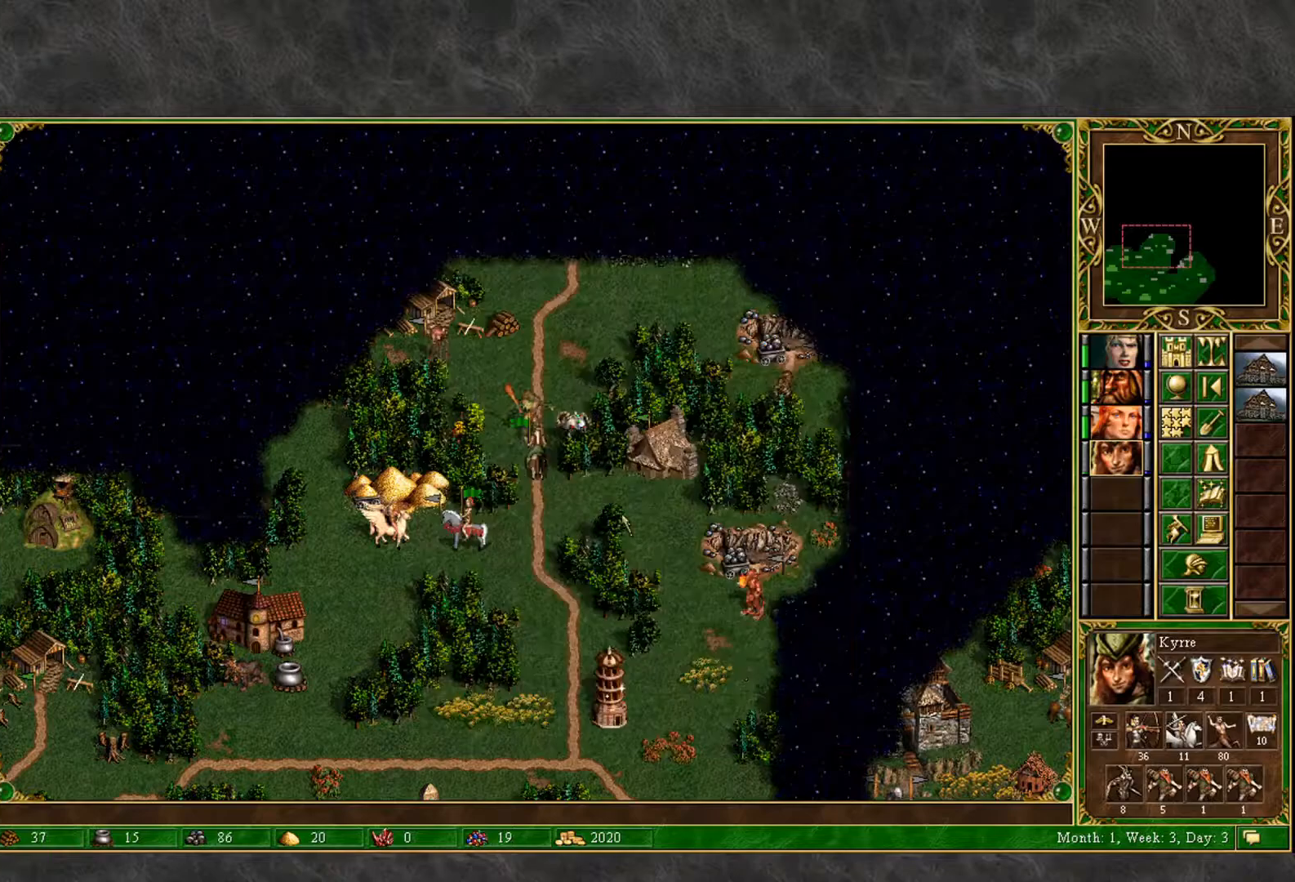
{"keys": [], "mouse": [], "mouse_move": "still", "events": []}
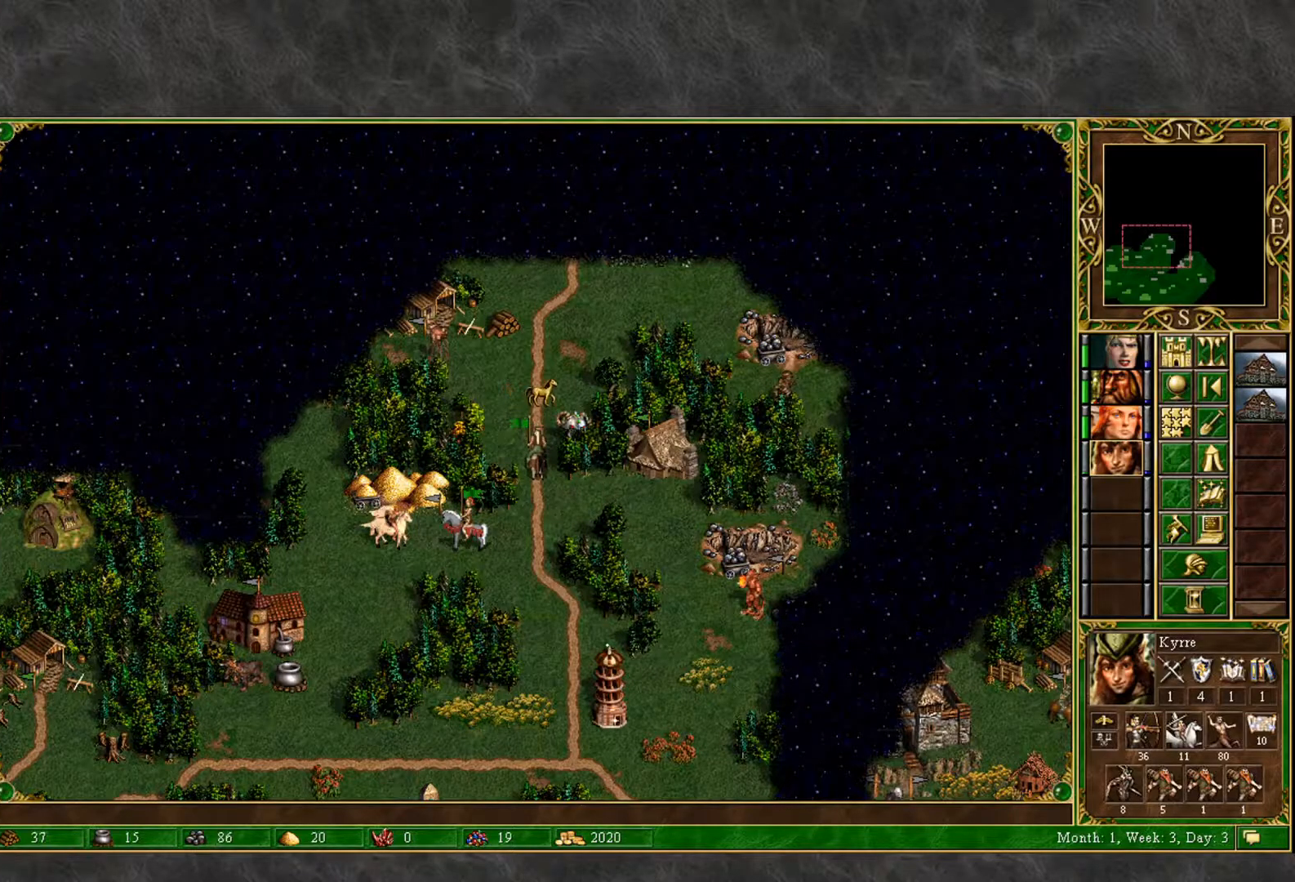
{"keys": [], "mouse": [], "mouse_move": "up-left", "events": [[83, "mouse_left", "down"], [183, "mouse_left", "up"]]}
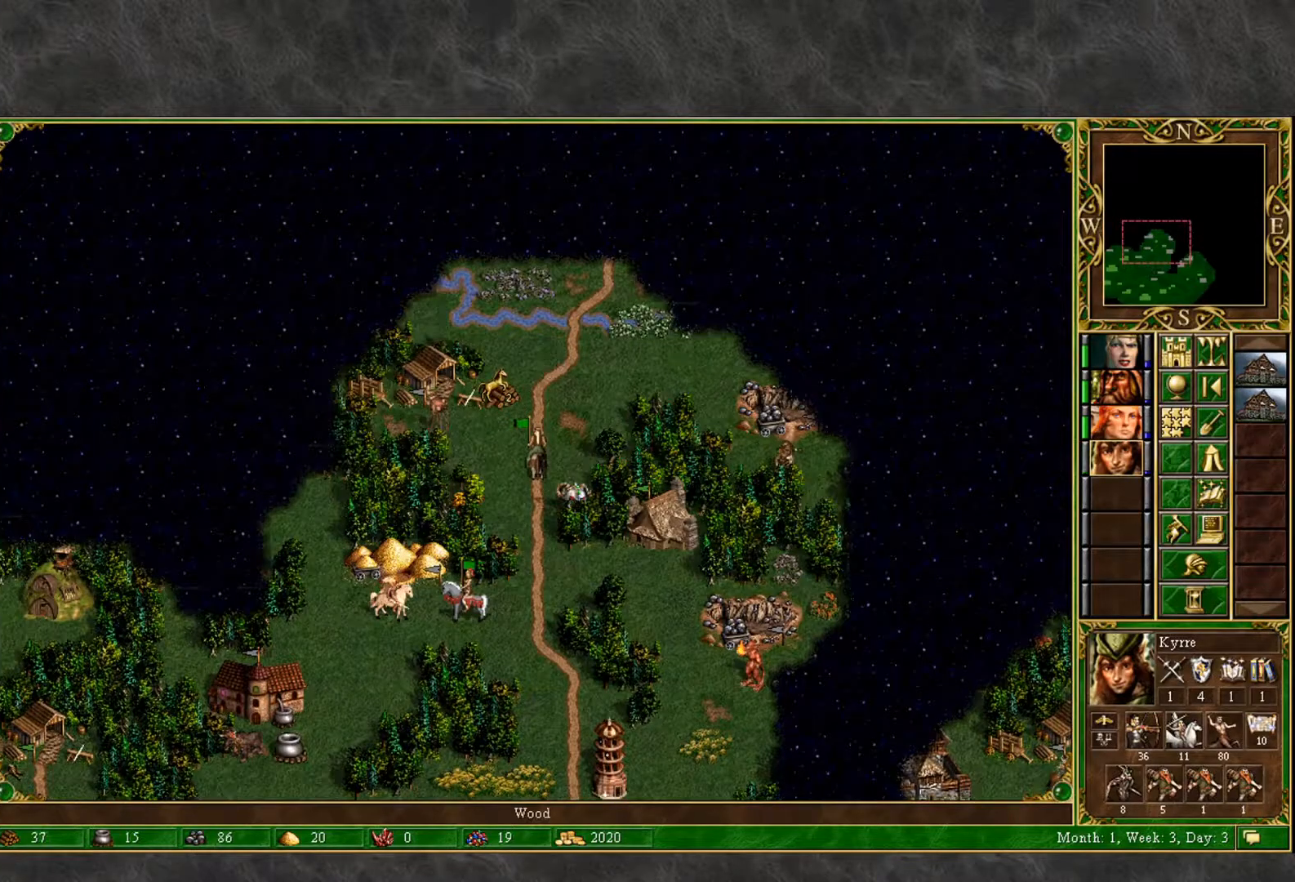
{"keys": [], "mouse": [], "mouse_move": "right", "events": [[100, "mouse_left", "down"], [200, "mouse_left", "up"]]}